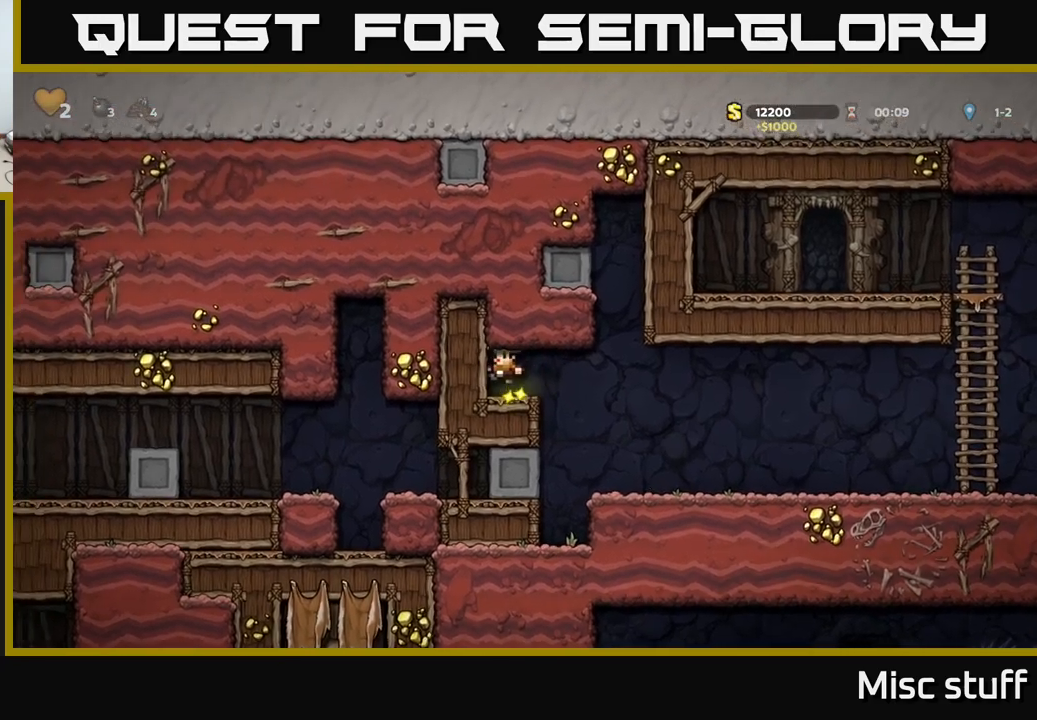
Gameplay with a controller (Xbox layout); each line is a JSON object with the inputs held at the frame after it. "events" lists button and stick changes between this image and that frame as [ms after this image, input, new state], when the widget could be followed in between. Not read: right_stick.
{"buttons": ["DPAD_RIGHT"], "left_stick": "center", "events": [[17, "DPAD_RIGHT", "down"]]}
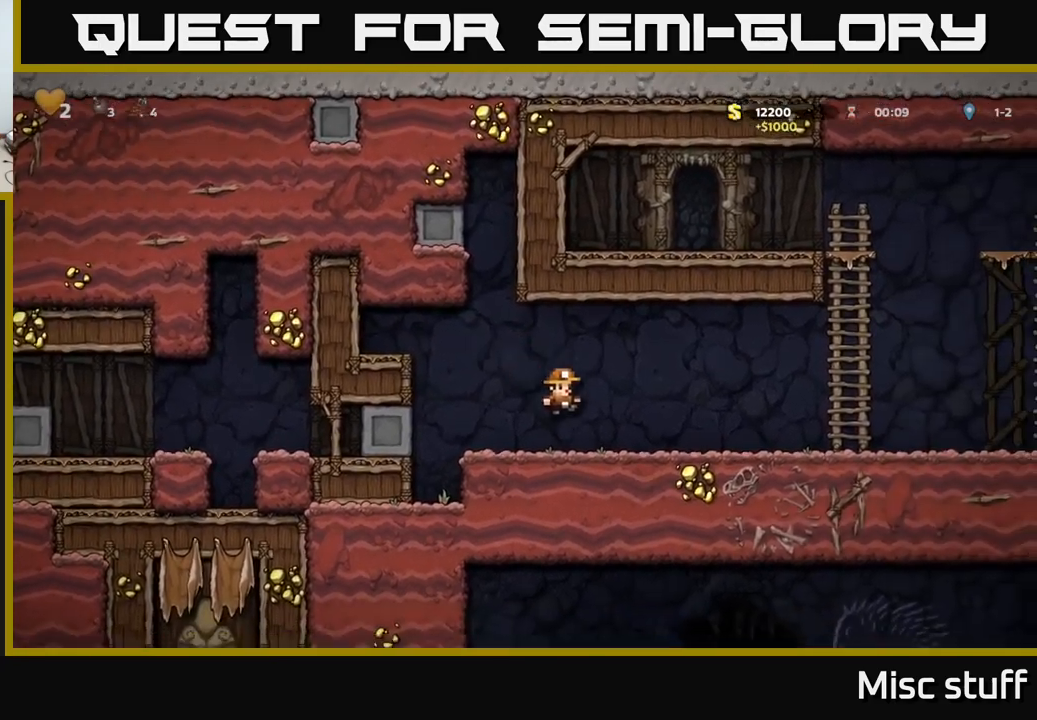
{"buttons": ["DPAD_RIGHT"], "left_stick": "center", "events": []}
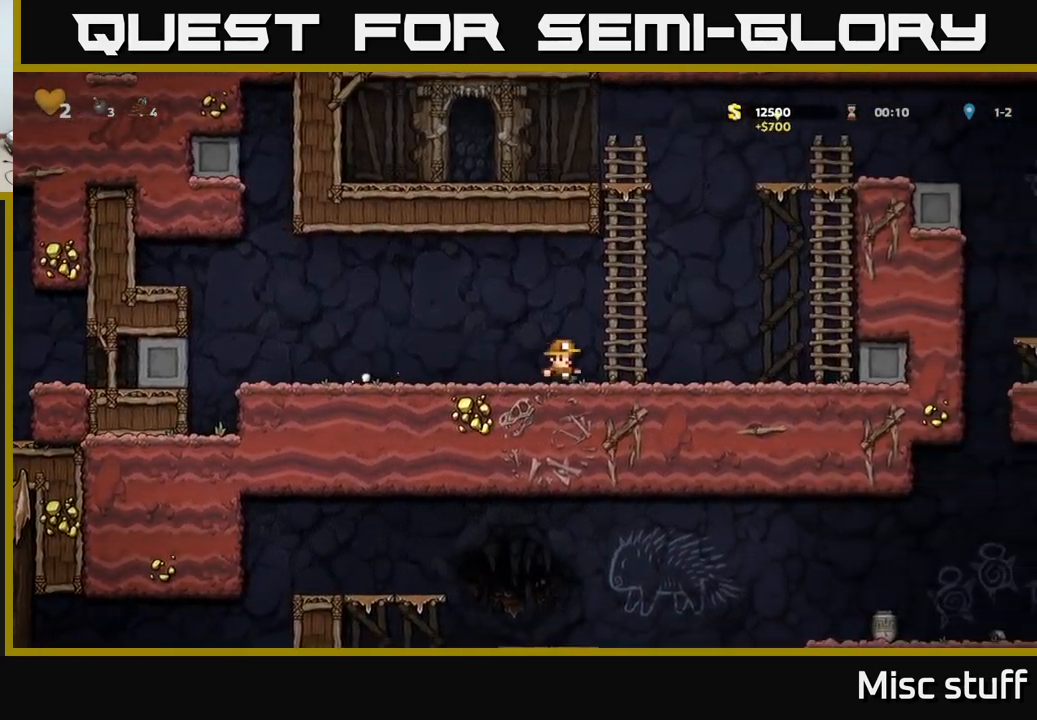
{"buttons": ["DPAD_RIGHT"], "left_stick": "center", "events": []}
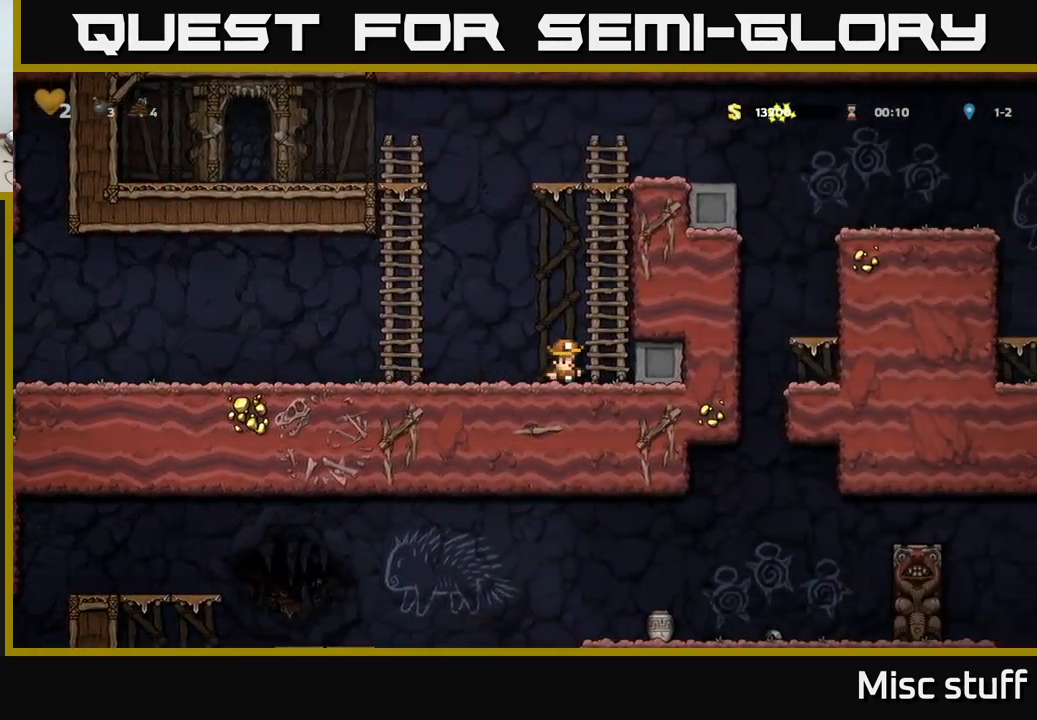
{"buttons": ["DPAD_UP"], "left_stick": "center", "events": [[117, "DPAD_RIGHT", "up"], [117, "DPAD_UP", "down"]]}
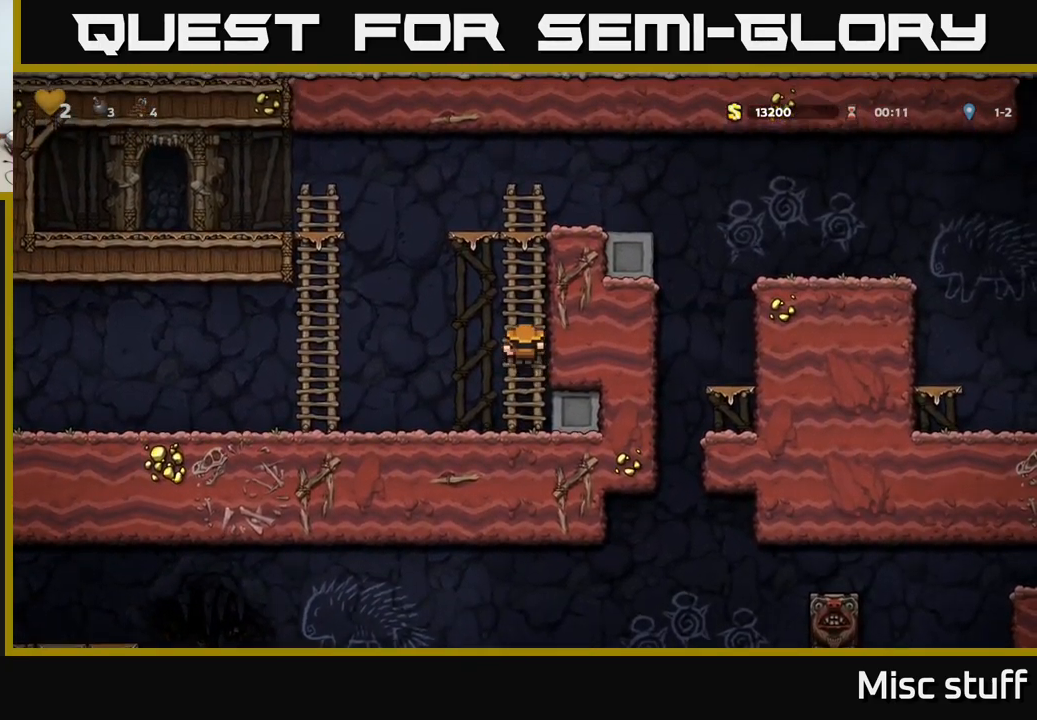
{"buttons": ["DPAD_UP"], "left_stick": "center", "events": []}
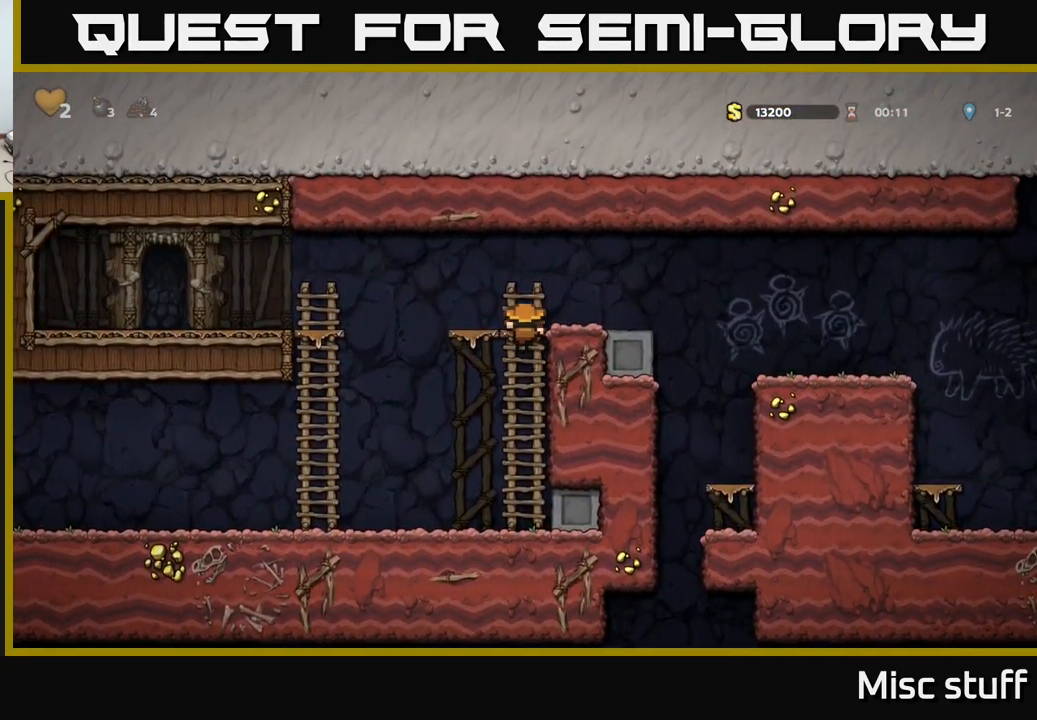
{"buttons": ["DPAD_RIGHT"], "left_stick": "center", "events": [[67, "DPAD_RIGHT", "down"], [100, "DPAD_UP", "up"], [117, "A", "down"], [267, "A", "up"]]}
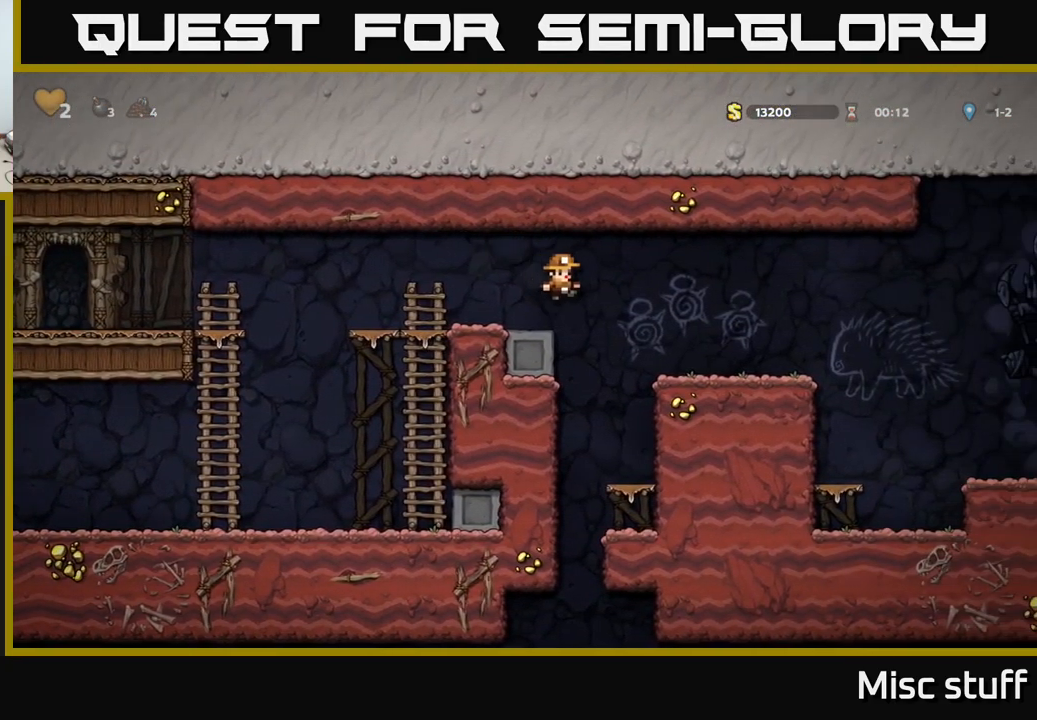
{"buttons": [], "left_stick": "center", "events": [[100, "DPAD_RIGHT", "up"], [317, "DPAD_DOWN", "down"], [384, "A", "down"], [484, "A", "up"], [500, "DPAD_DOWN", "up"]]}
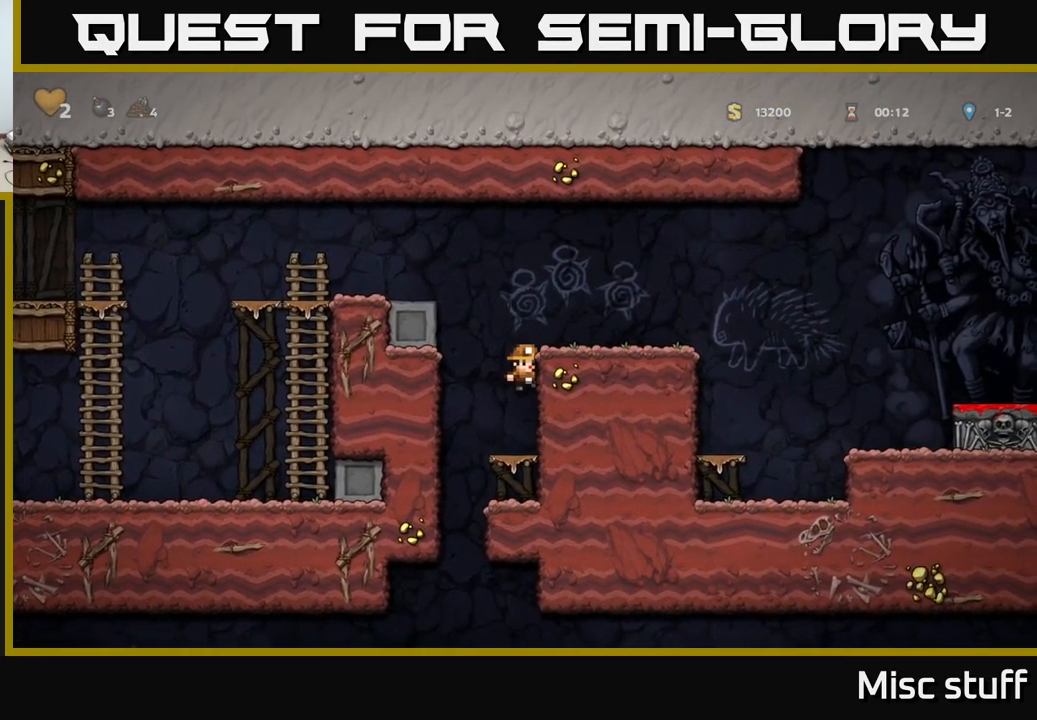
{"buttons": [], "left_stick": "center", "events": [[67, "DPAD_LEFT", "down"], [150, "DPAD_LEFT", "up"], [267, "DPAD_DOWN", "down"], [267, "DPAD_RIGHT", "down"], [284, "DPAD_RIGHT", "up"], [317, "A", "down"], [417, "A", "up"], [467, "DPAD_DOWN", "up"]]}
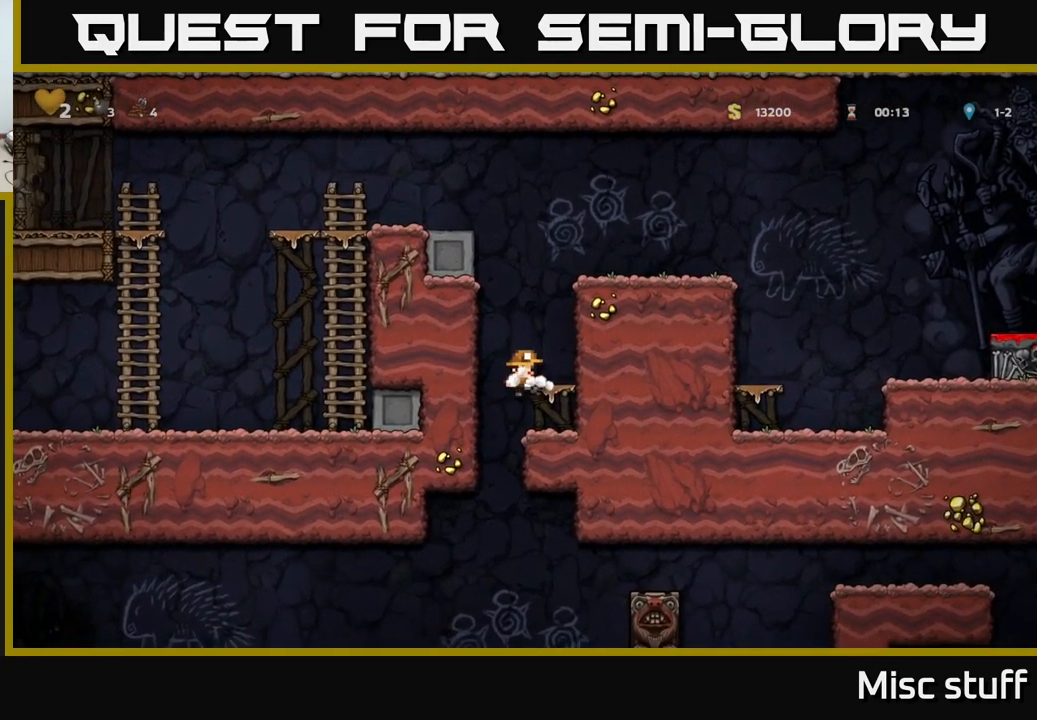
{"buttons": [], "left_stick": "center", "events": [[84, "DPAD_RIGHT", "down"], [250, "DPAD_RIGHT", "up"], [284, "DPAD_LEFT", "down"], [484, "DPAD_LEFT", "up"]]}
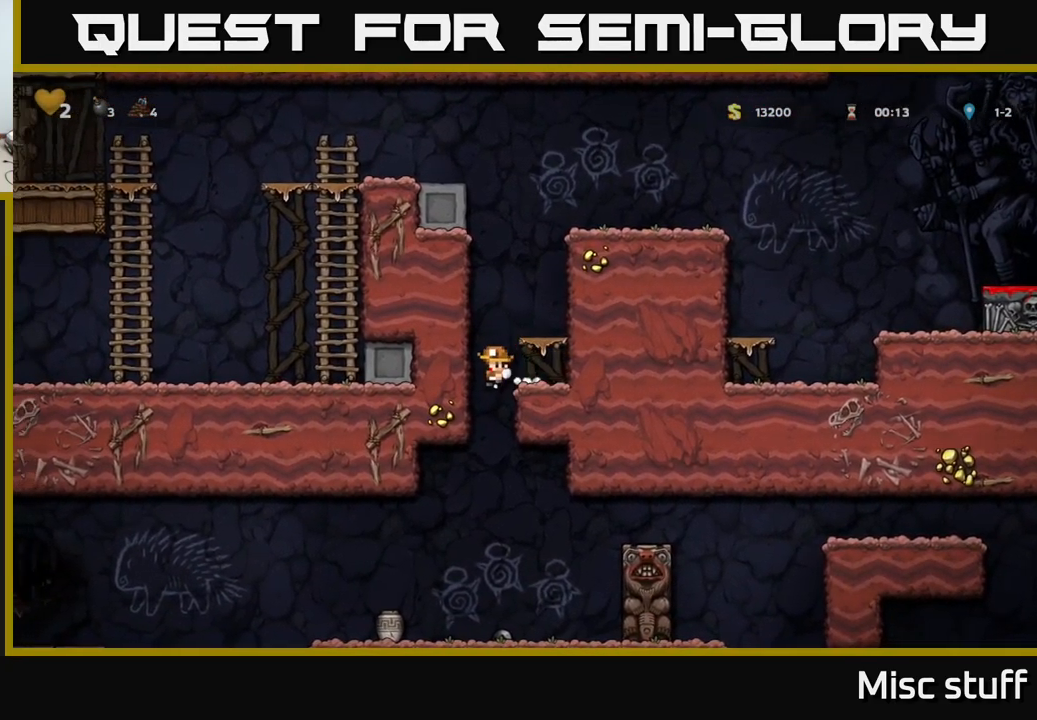
{"buttons": [], "left_stick": "center", "events": [[17, "DPAD_RIGHT", "down"], [200, "DPAD_DOWN", "down"], [217, "DPAD_RIGHT", "up"], [250, "A", "down"], [317, "A", "up"], [334, "DPAD_DOWN", "up"]]}
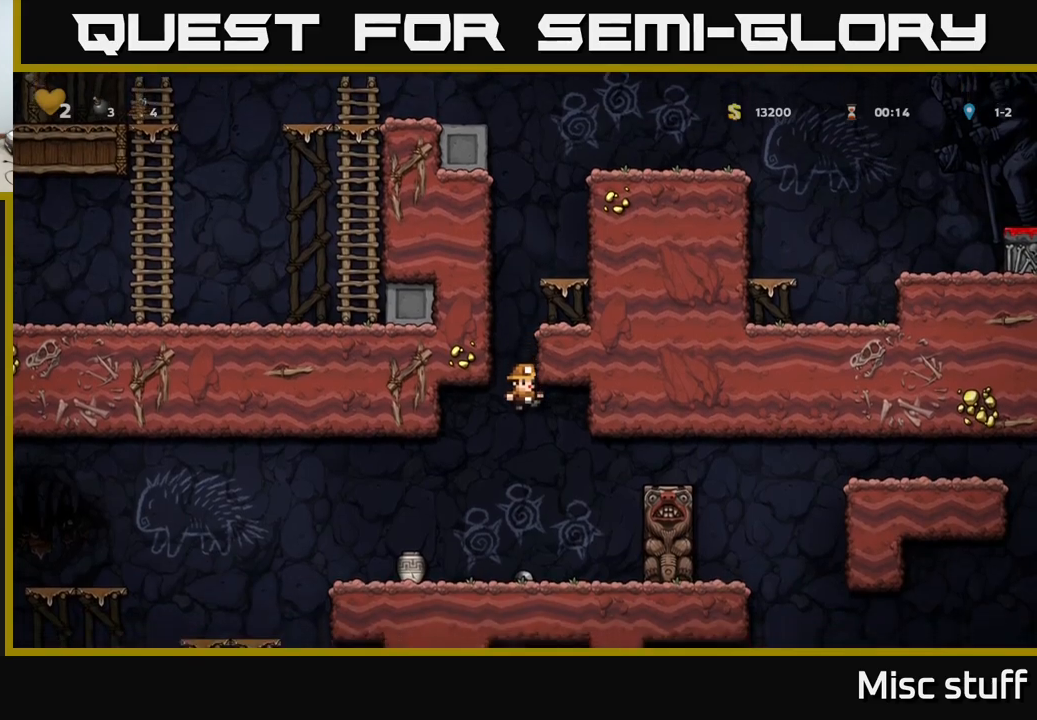
{"buttons": ["X", "DPAD_DOWN"], "left_stick": "center", "events": [[83, "DPAD_LEFT", "down"], [383, "DPAD_DOWN", "down"], [400, "DPAD_LEFT", "up"], [416, "X", "down"]]}
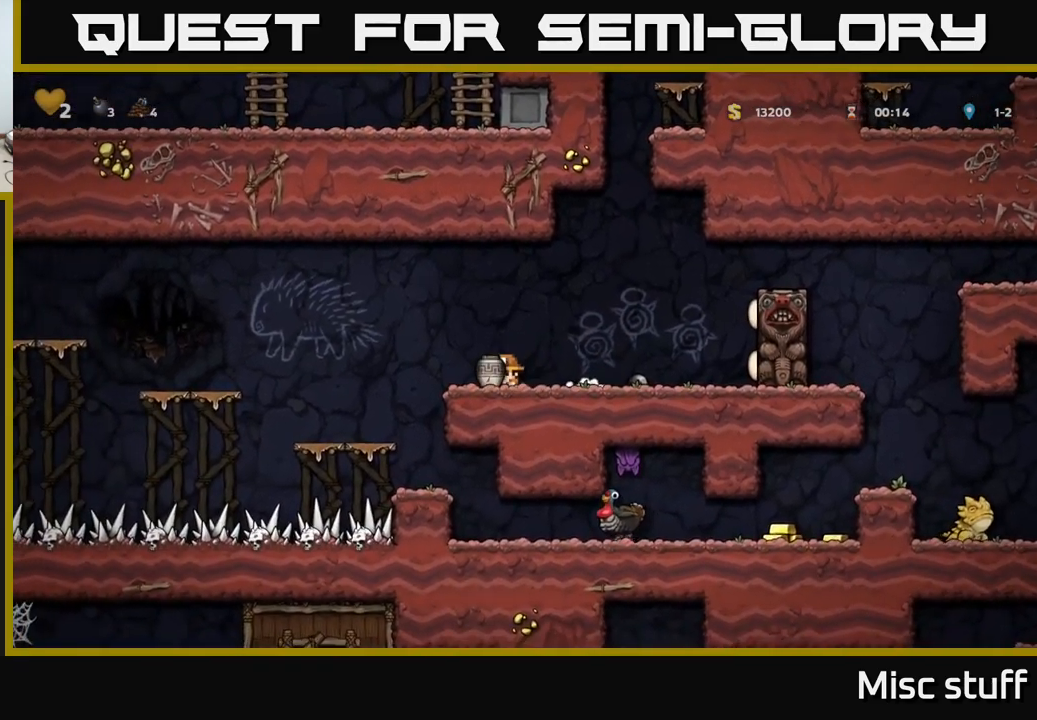
{"buttons": [], "left_stick": "center", "events": [[16, "DPAD_DOWN", "up"], [50, "X", "up"], [183, "DPAD_RIGHT", "down"], [250, "A", "down"], [266, "DPAD_RIGHT", "up"], [383, "A", "up"], [400, "X", "down"], [500, "X", "up"]]}
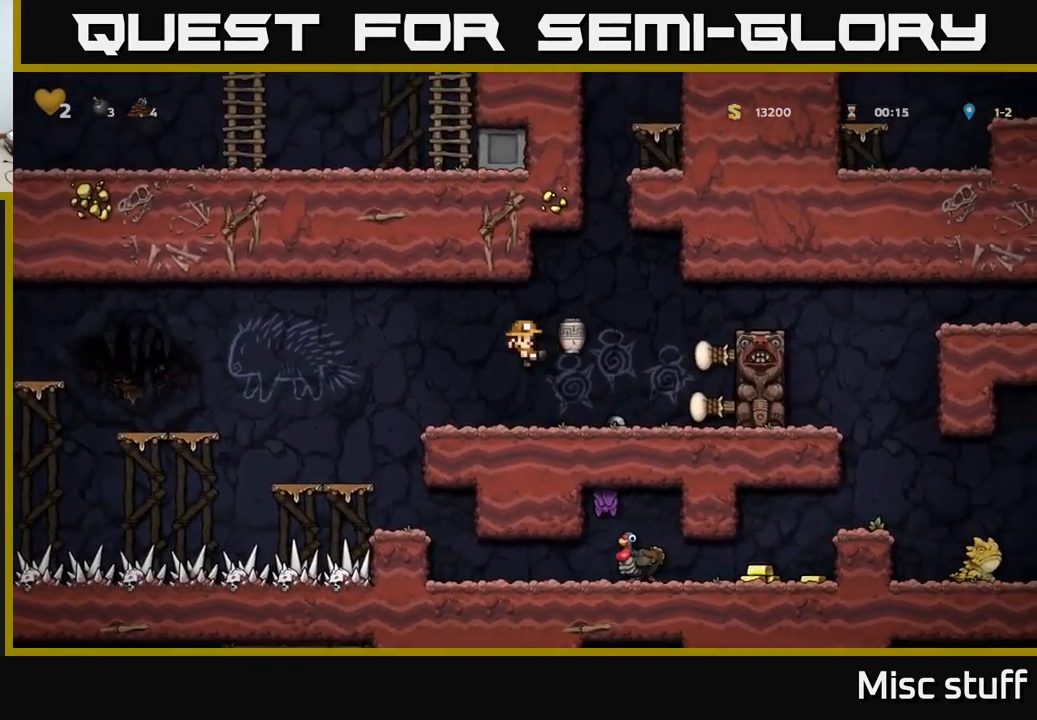
{"buttons": [], "left_stick": "center", "events": []}
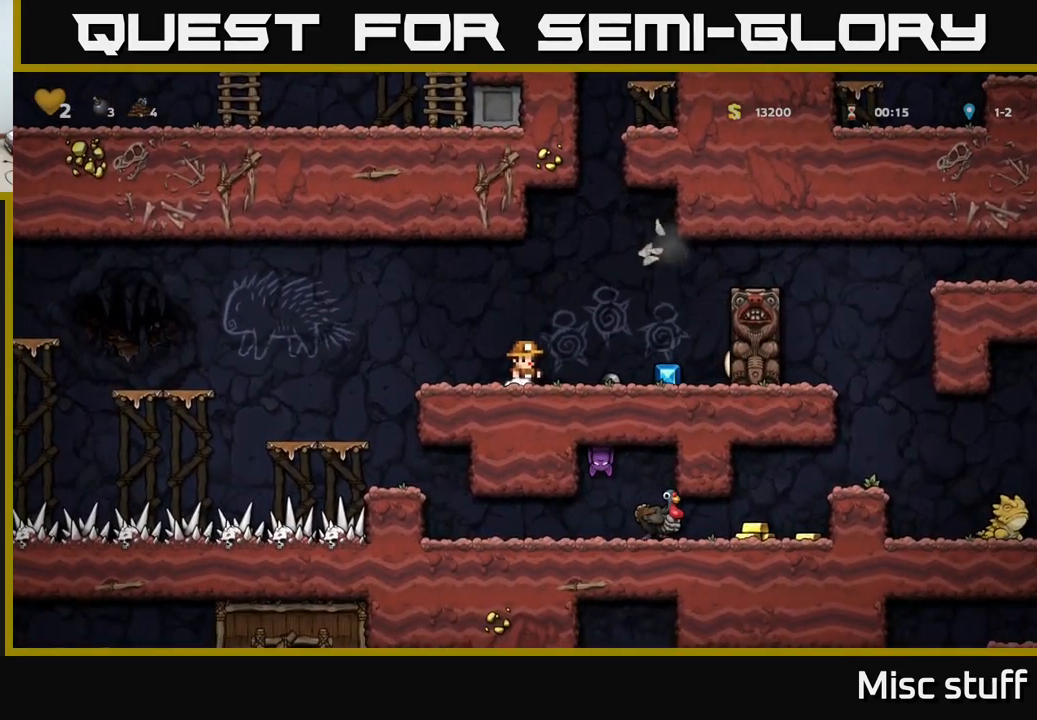
{"buttons": ["DPAD_RIGHT"], "left_stick": "center", "events": [[83, "DPAD_RIGHT", "down"], [400, "A", "down"], [483, "A", "up"]]}
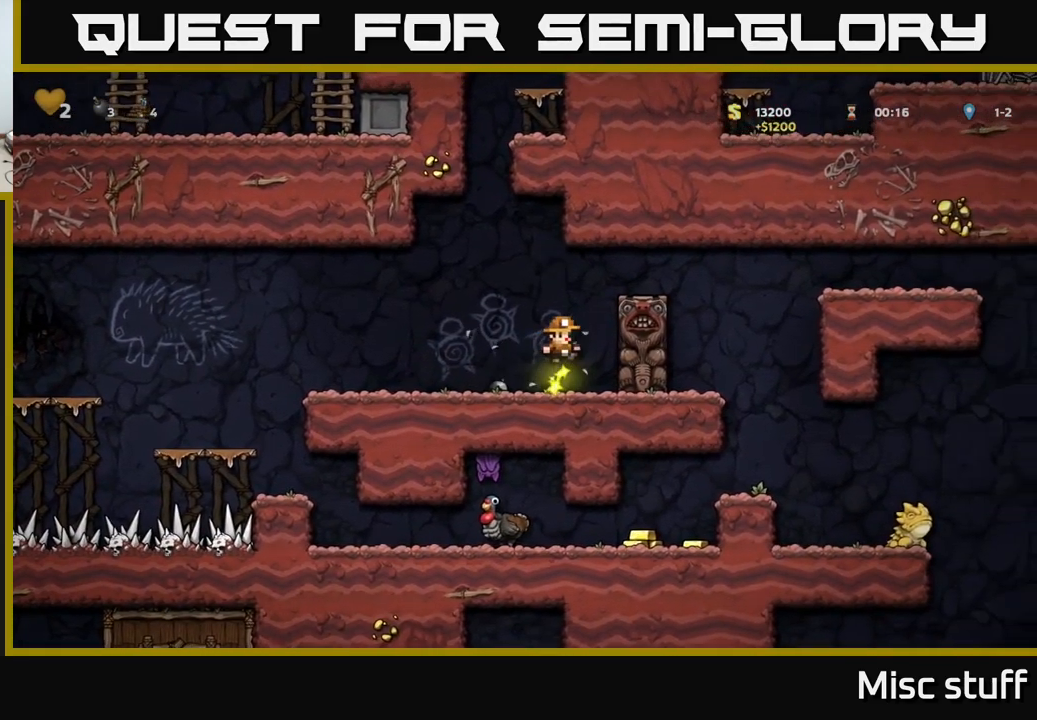
{"buttons": ["DPAD_RIGHT"], "left_stick": "center", "events": [[166, "A", "down"], [333, "A", "up"]]}
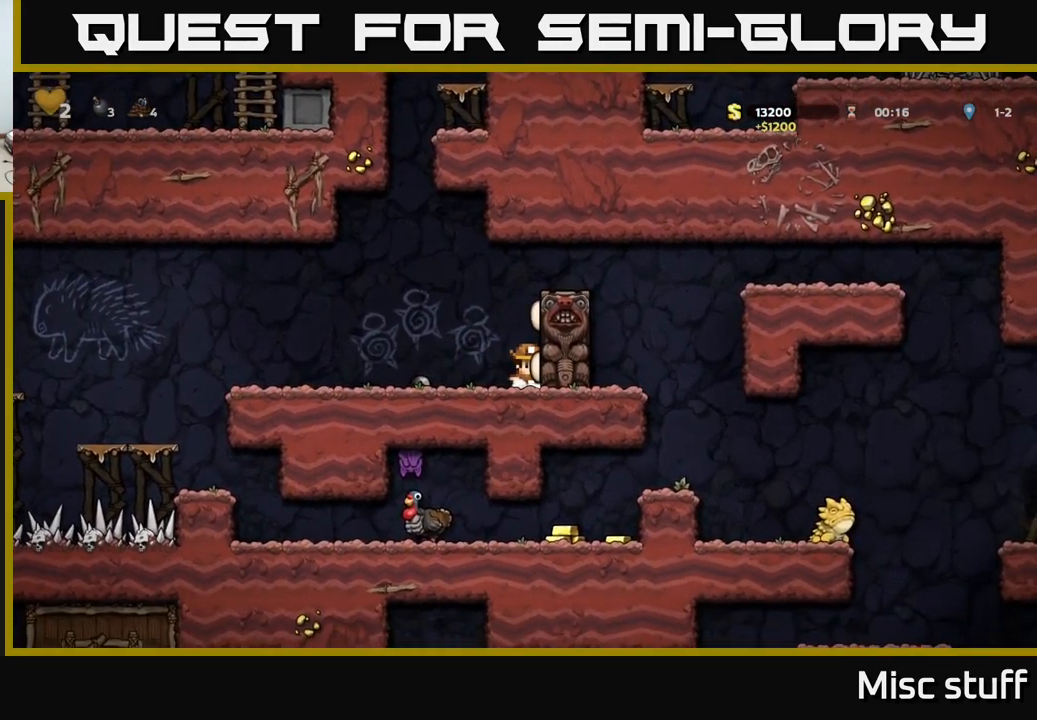
{"buttons": ["X", "DPAD_LEFT"], "left_stick": "center", "events": [[66, "A", "down"], [166, "DPAD_RIGHT", "up"], [200, "DPAD_LEFT", "down"], [400, "X", "down"], [483, "A", "up"]]}
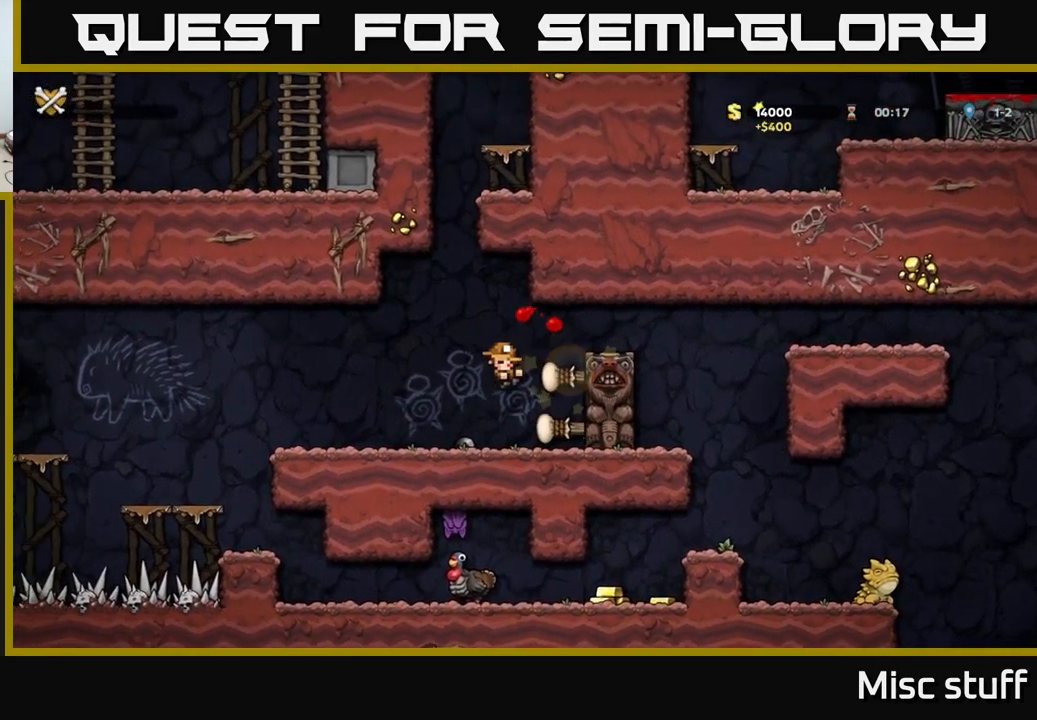
{"buttons": [], "left_stick": "center", "events": [[16, "DPAD_LEFT", "up"], [83, "X", "up"]]}
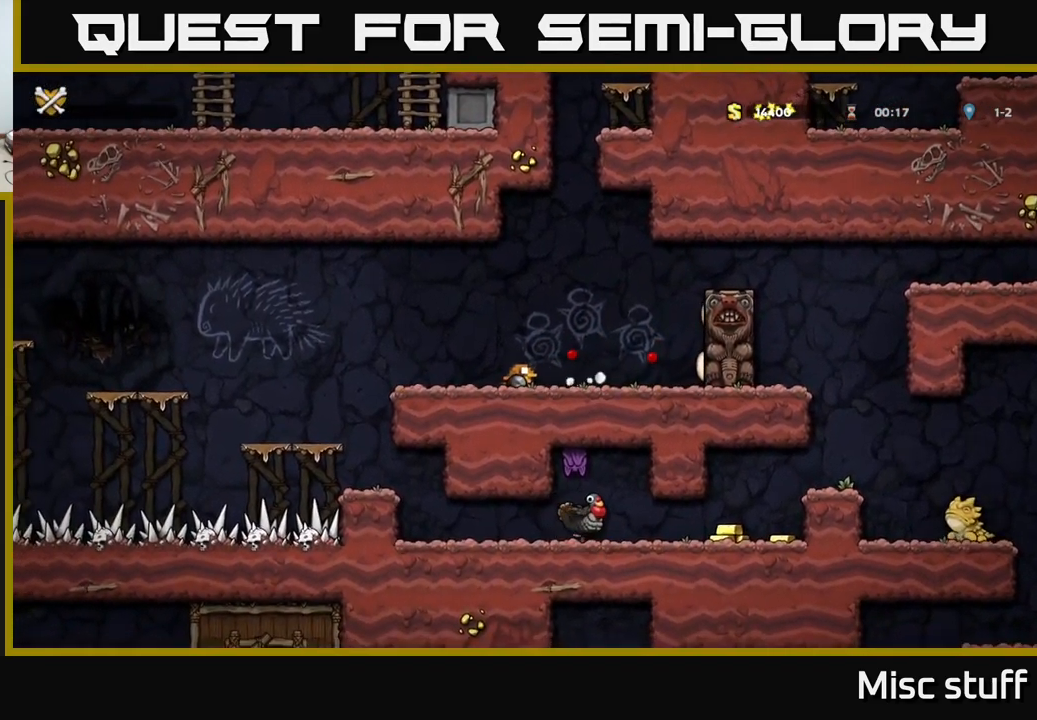
{"buttons": [], "left_stick": "center", "events": []}
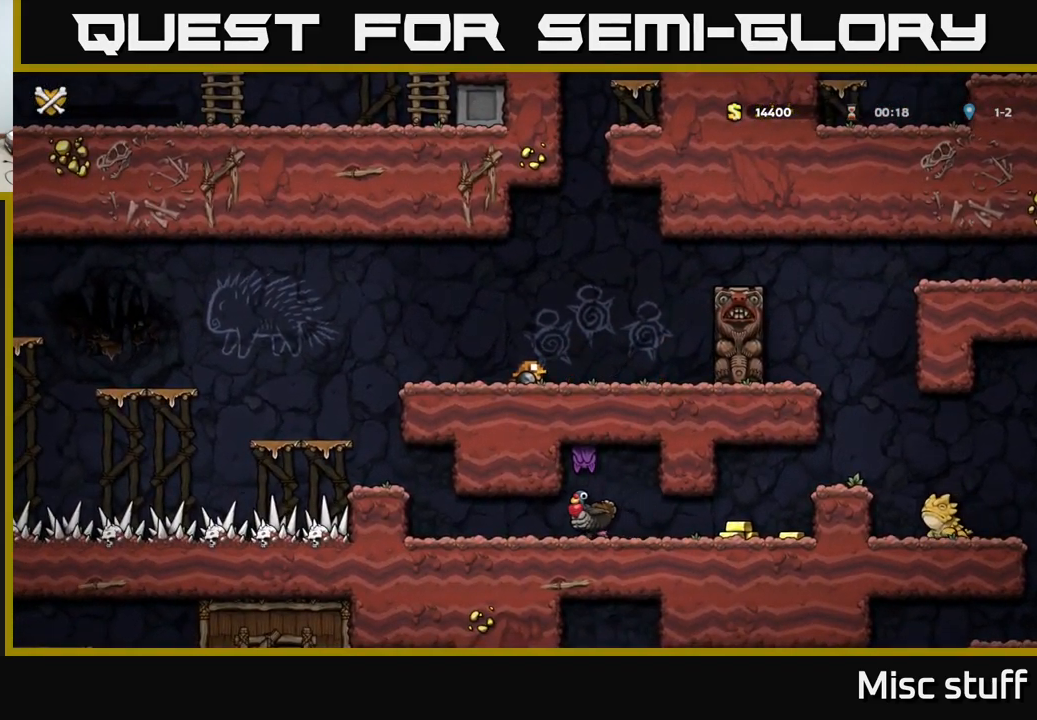
{"buttons": ["A"], "left_stick": "center", "events": [[83, "X", "down"], [150, "A", "down"], [250, "X", "up"], [333, "A", "up"], [333, "X", "down"], [450, "A", "down"], [483, "X", "up"]]}
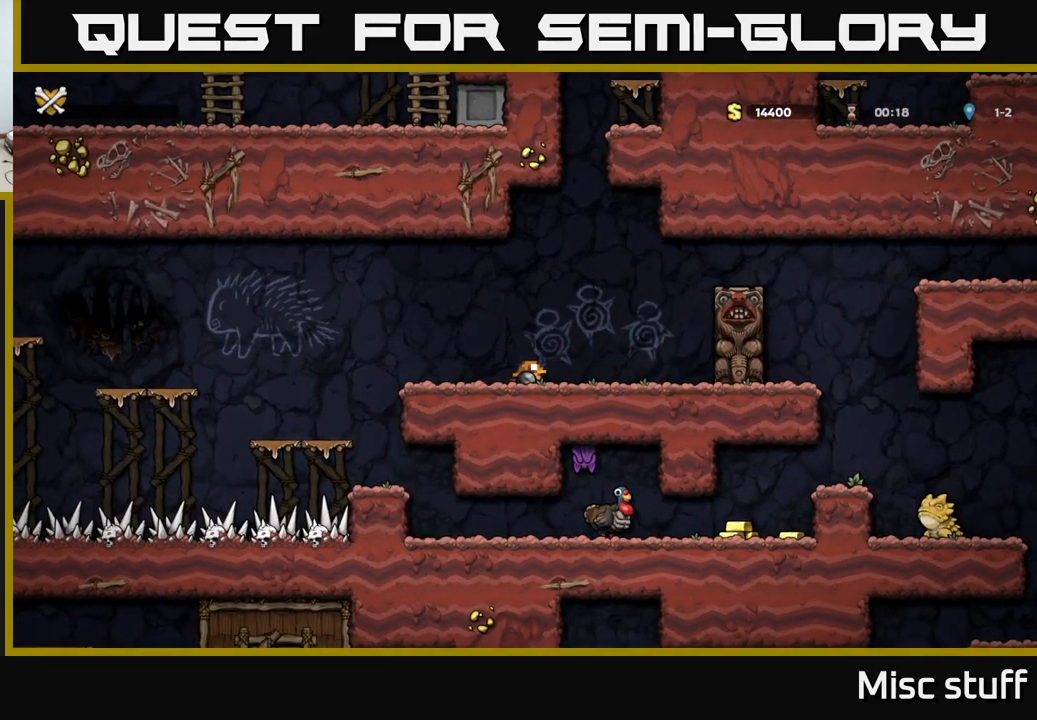
{"buttons": ["A"], "left_stick": "center", "events": [[66, "X", "down"], [100, "A", "up"], [183, "A", "down"], [200, "X", "up"], [283, "X", "down"], [316, "A", "up"], [416, "A", "down"], [416, "X", "up"]]}
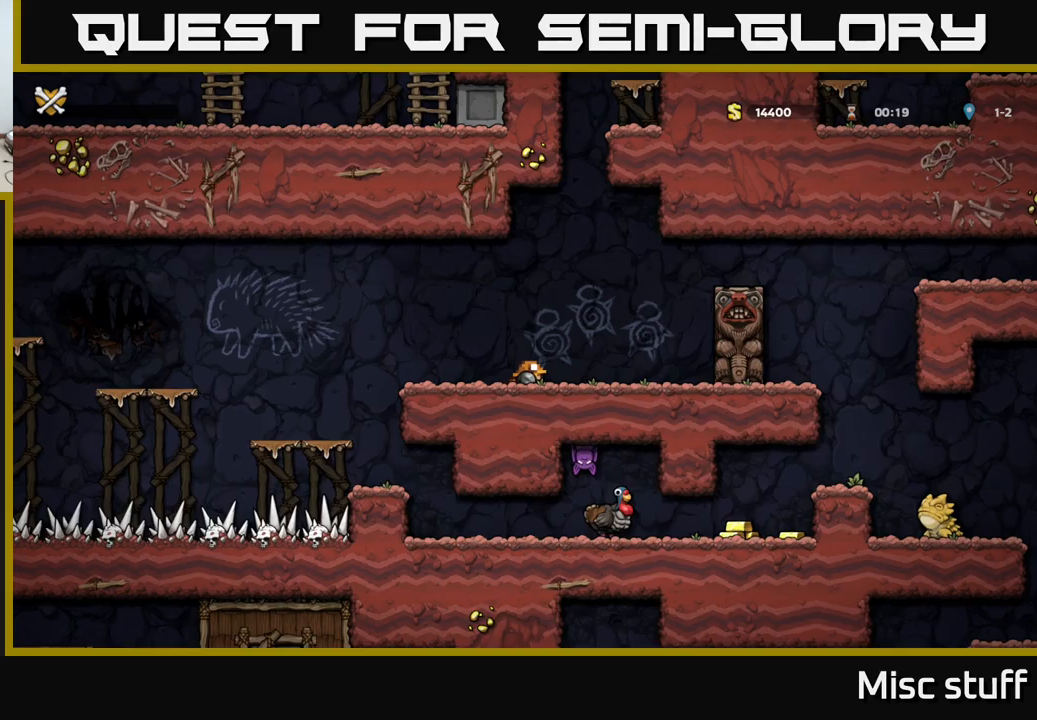
{"buttons": ["A"], "left_stick": "center", "events": [[17, "X", "down"], [33, "A", "up"], [83, "X", "up"], [183, "X", "down"], [250, "X", "up"], [350, "A", "down"], [433, "A", "up"], [483, "A", "down"]]}
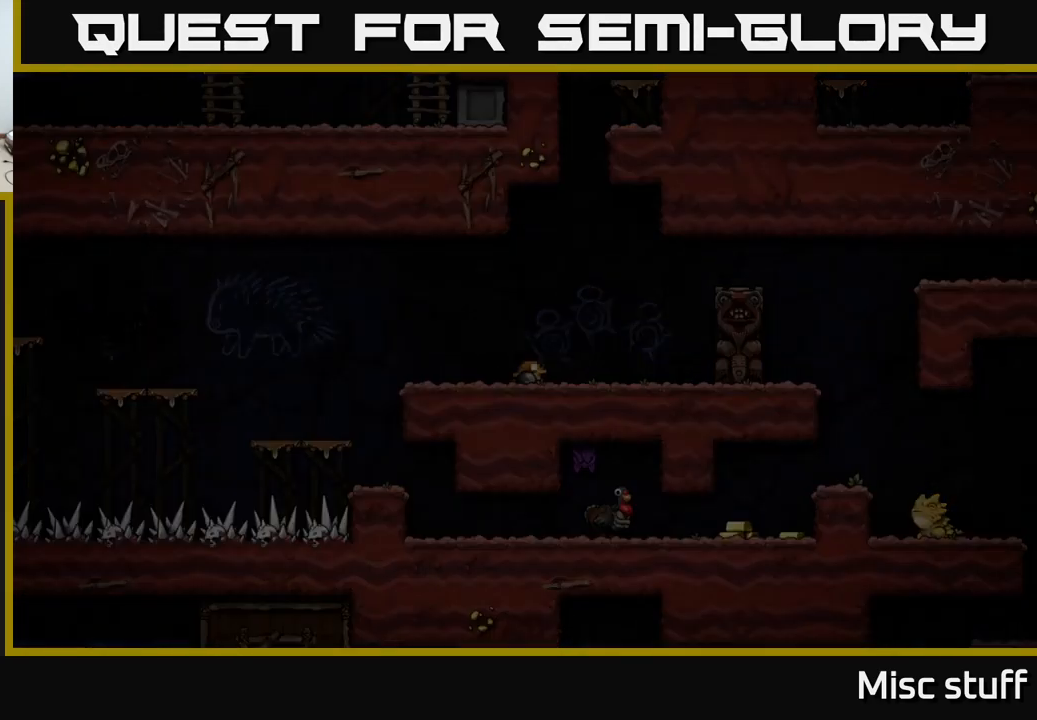
{"buttons": ["A"], "left_stick": "center", "events": [[83, "A", "up"], [100, "X", "down"], [217, "A", "down"], [267, "X", "up"], [333, "X", "down"], [350, "A", "up"], [400, "A", "down"], [433, "X", "up"]]}
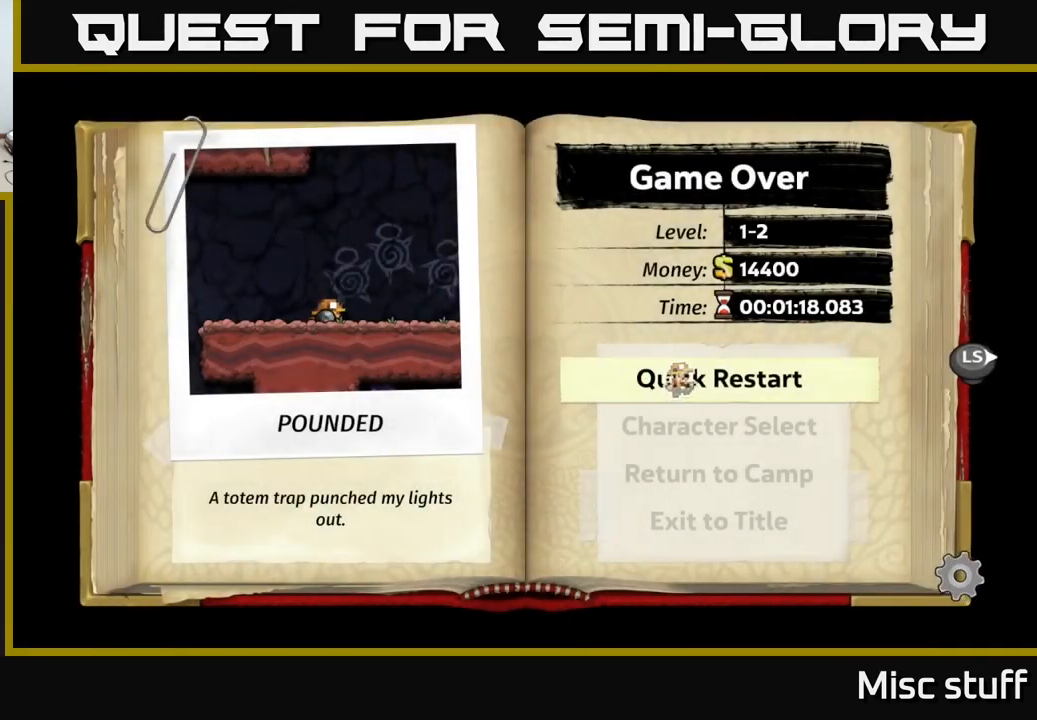
{"buttons": ["A"], "left_stick": "center", "events": [[17, "A", "up"], [67, "A", "down"], [167, "A", "up"], [250, "A", "down"], [283, "X", "down"], [300, "A", "up"], [450, "A", "down"], [450, "X", "up"]]}
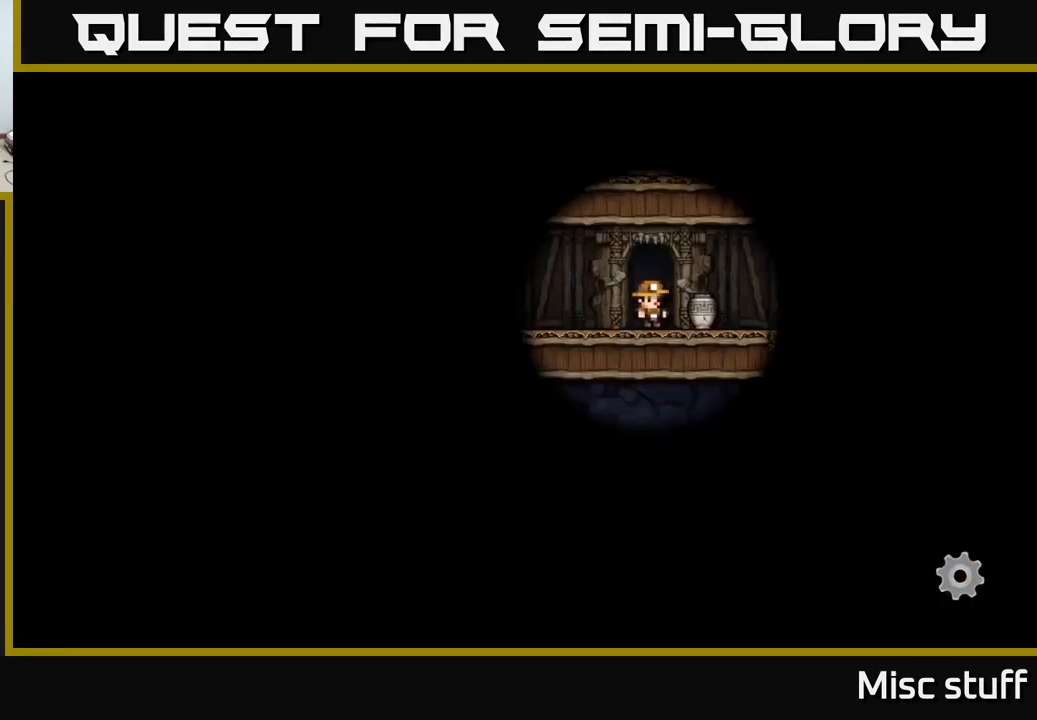
{"buttons": [], "left_stick": "center", "events": [[50, "X", "down"], [67, "A", "up"], [183, "A", "down"], [183, "X", "up"], [267, "A", "up"]]}
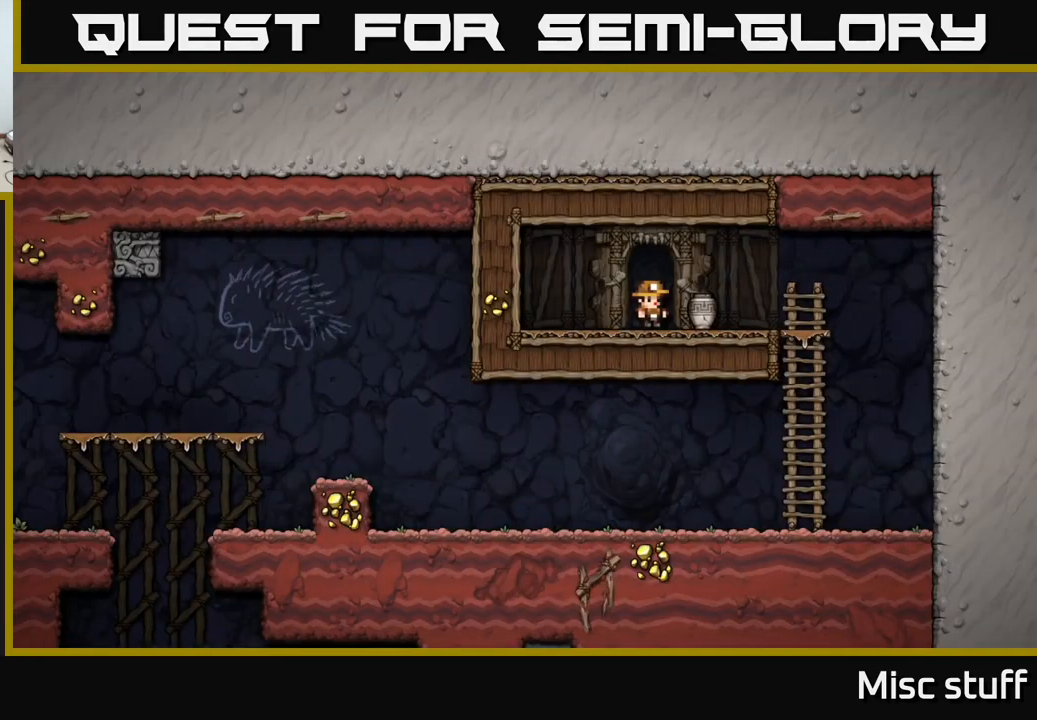
{"buttons": [], "left_stick": "center", "events": [[67, "DPAD_RIGHT", "down"], [283, "DPAD_DOWN", "down"], [300, "DPAD_RIGHT", "up"], [367, "X", "down"], [467, "X", "up"], [500, "DPAD_DOWN", "up"]]}
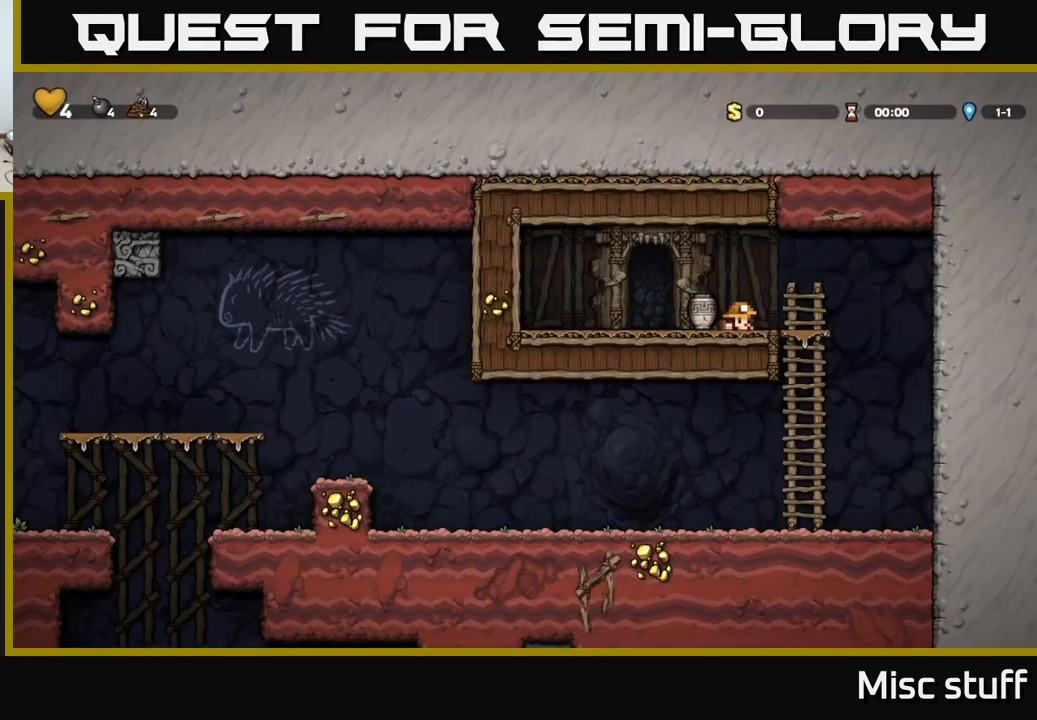
{"buttons": ["DPAD_RIGHT"], "left_stick": "center", "events": [[83, "DPAD_LEFT", "down"], [183, "DPAD_DOWN", "down"], [200, "DPAD_LEFT", "up"], [267, "X", "down"], [350, "DPAD_DOWN", "up"], [350, "DPAD_RIGHT", "down"], [350, "X", "up"]]}
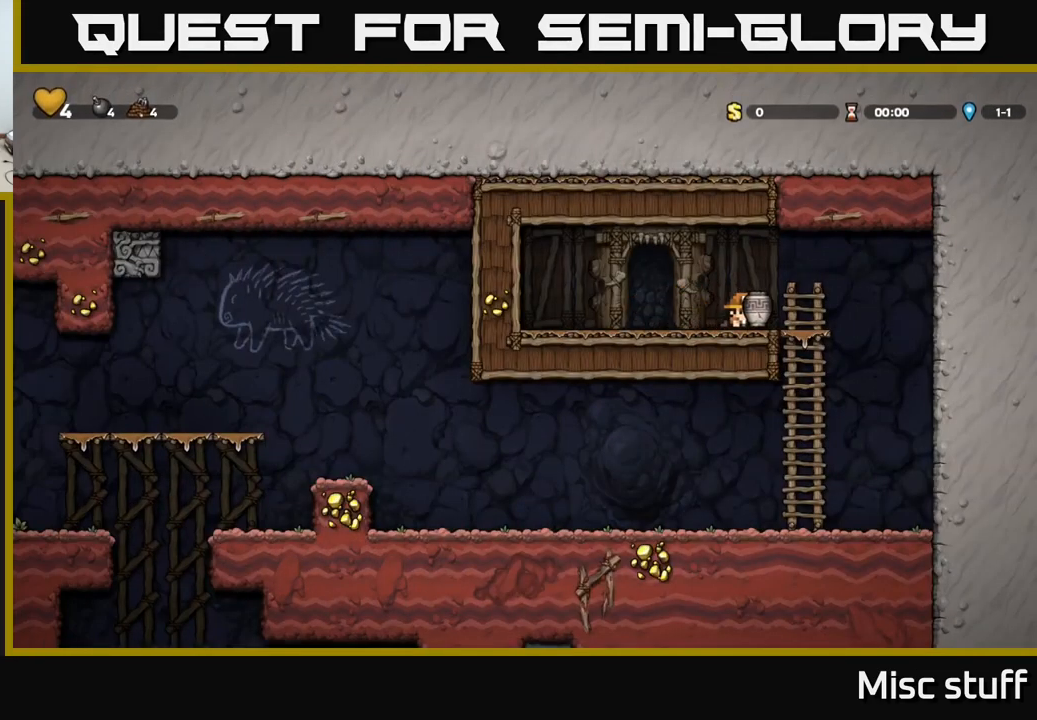
{"buttons": ["DPAD_LEFT"], "left_stick": "center", "events": [[117, "DPAD_DOWN", "down"], [150, "DPAD_RIGHT", "up"], [167, "A", "down"], [267, "A", "up"], [283, "DPAD_DOWN", "up"], [350, "DPAD_LEFT", "down"]]}
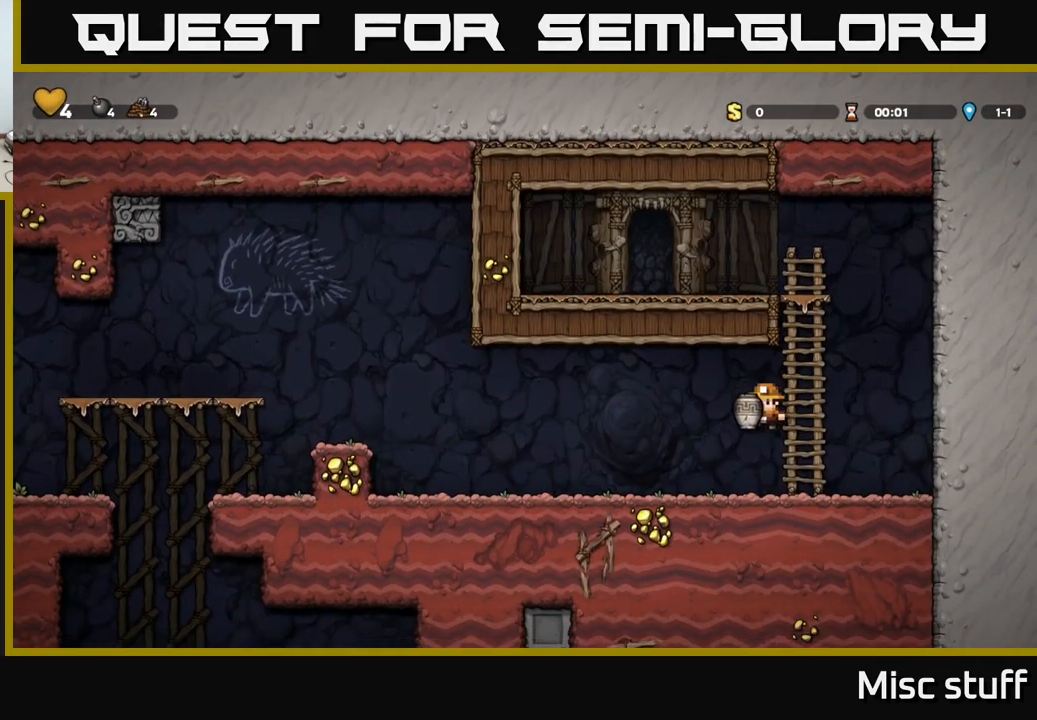
{"buttons": ["A", "DPAD_LEFT"], "left_stick": "center", "events": [[333, "A", "down"]]}